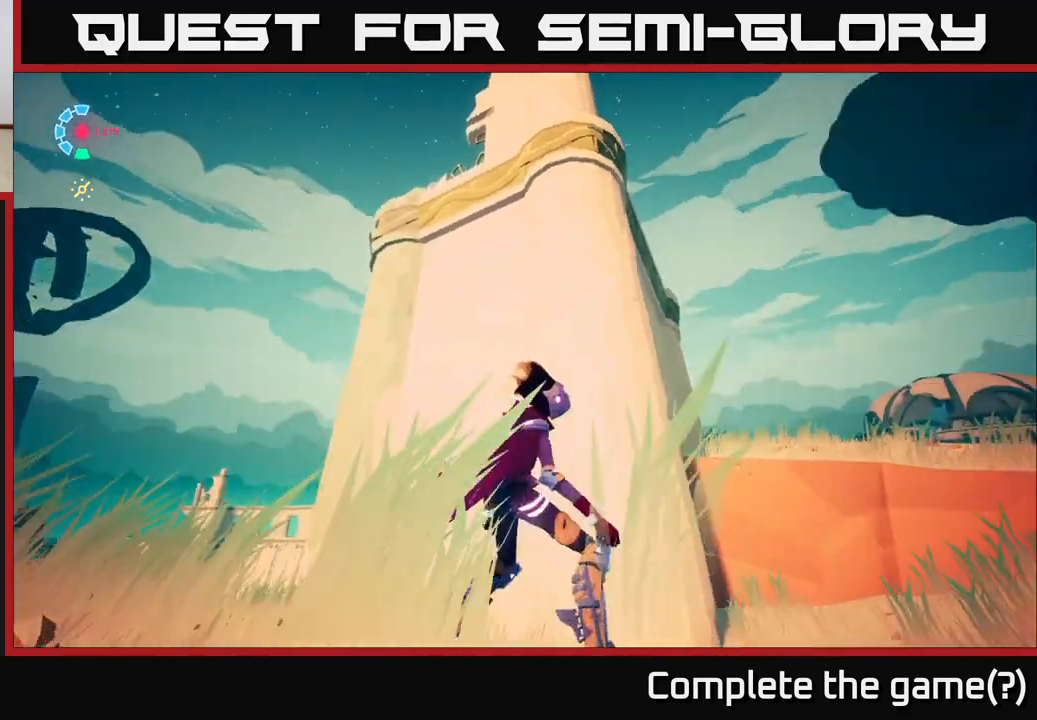
Gameplay with a controller (Xbox layout); each line is a JSON object with the inputs held at the frame after it. "events" lists button and stick changes between this image and that frame as [ms after this image, input, new state], when the widget could be followed in between.
{"buttons": [], "left_stick": "down", "right_stick": "right", "events": [[467, "left_stick", "down"]]}
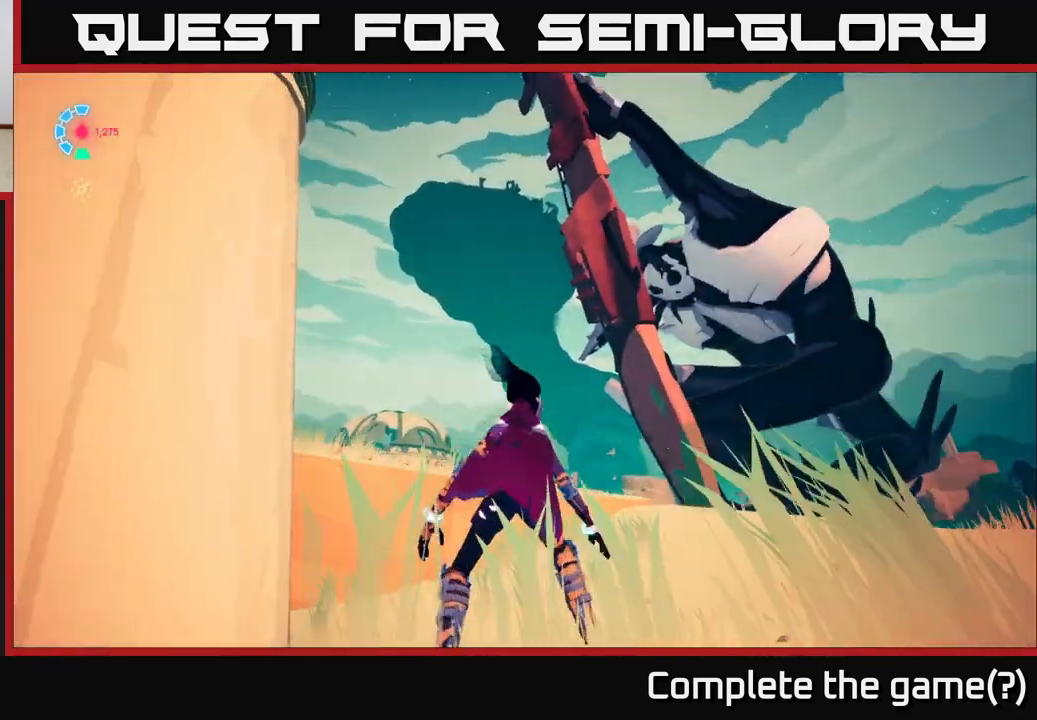
{"buttons": [], "left_stick": "down-right", "right_stick": "down-right", "events": [[183, "right_stick", "down-right"], [467, "left_stick", "down-right"]]}
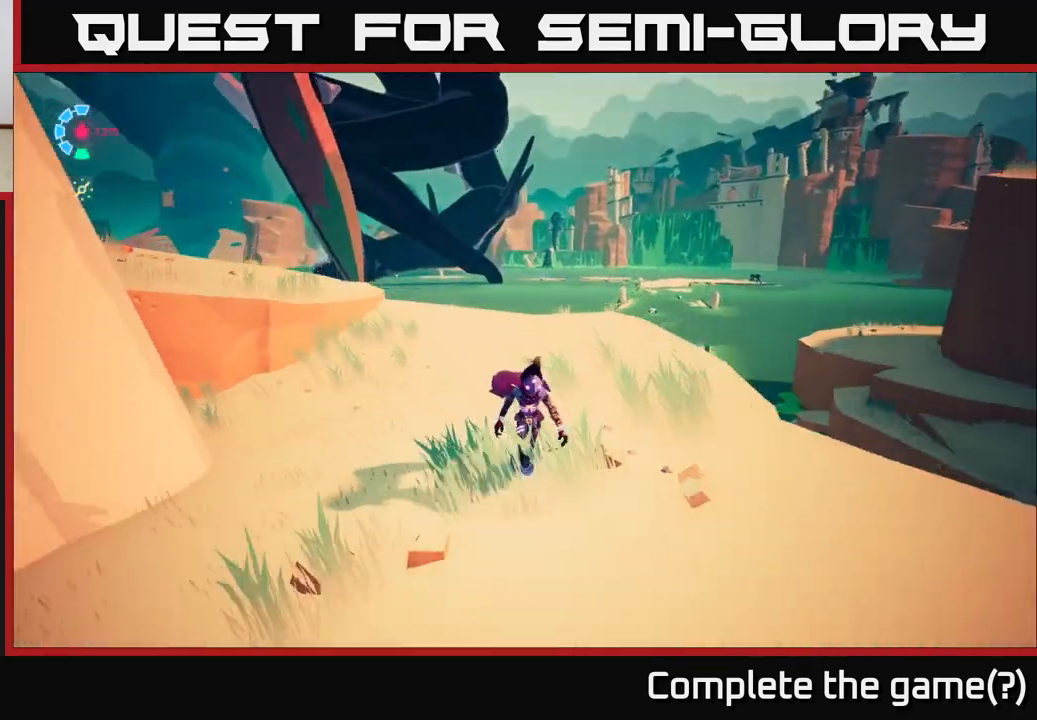
{"buttons": [], "left_stick": "up-left", "right_stick": "right", "events": [[100, "left_stick", "center"], [317, "right_stick", "center"], [367, "left_stick", "up"], [467, "right_stick", "right"], [483, "left_stick", "up-left"]]}
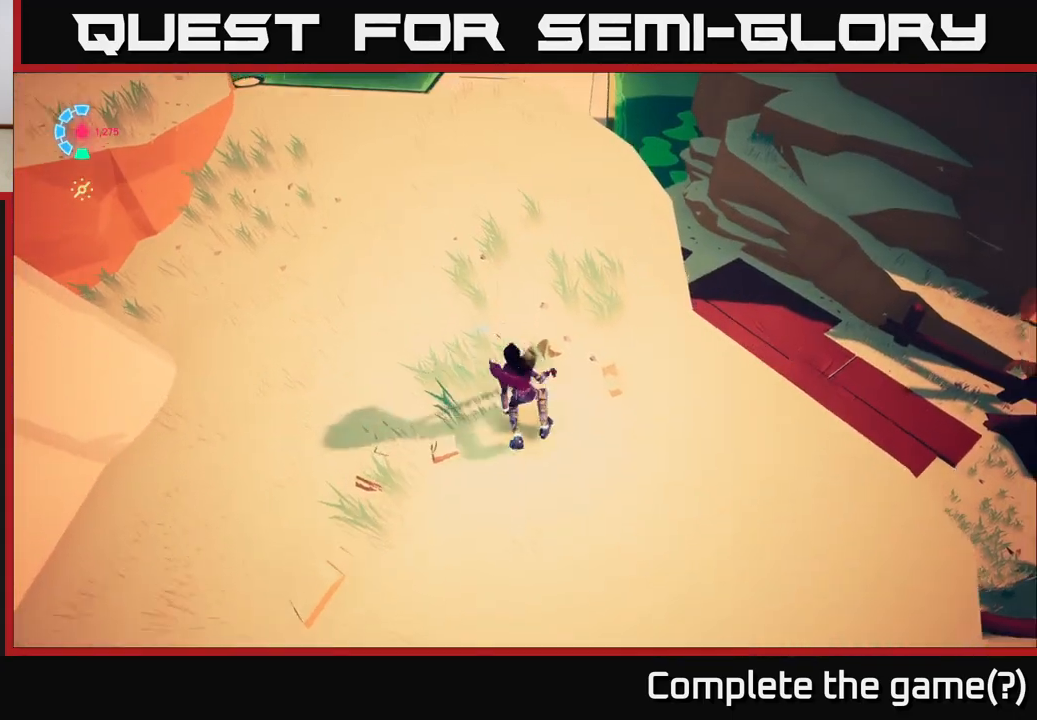
{"buttons": [], "left_stick": "center", "right_stick": "up-right", "events": [[117, "right_stick", "up-right"], [267, "left_stick", "center"]]}
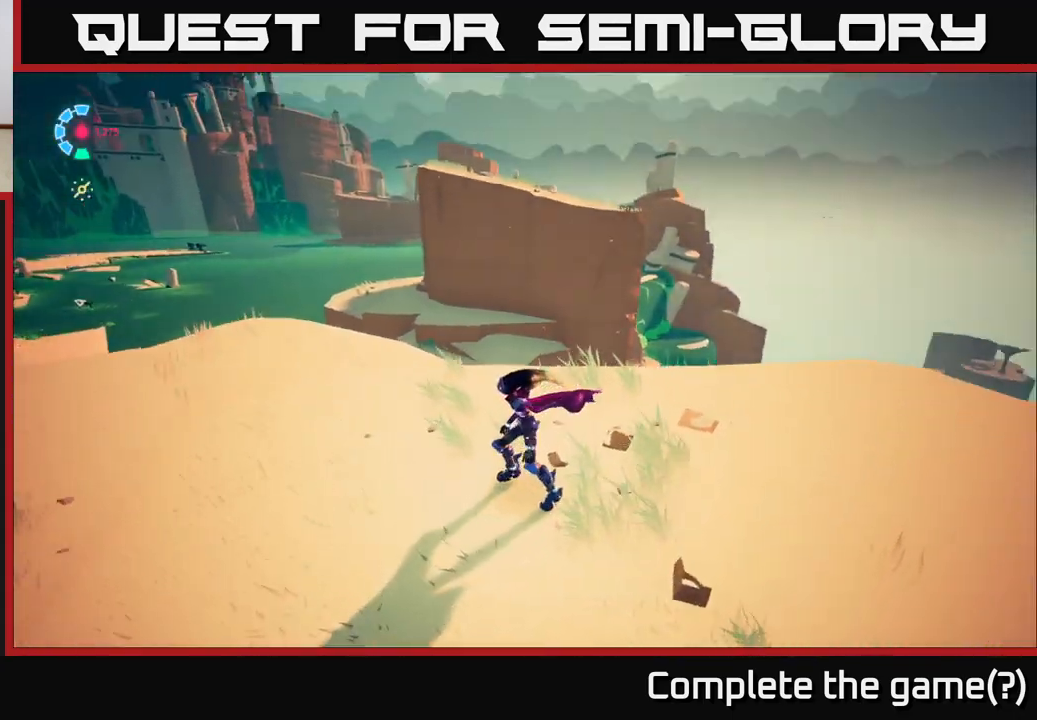
{"buttons": [], "left_stick": "left", "right_stick": "center", "events": [[67, "right_stick", "center"], [483, "left_stick", "left"]]}
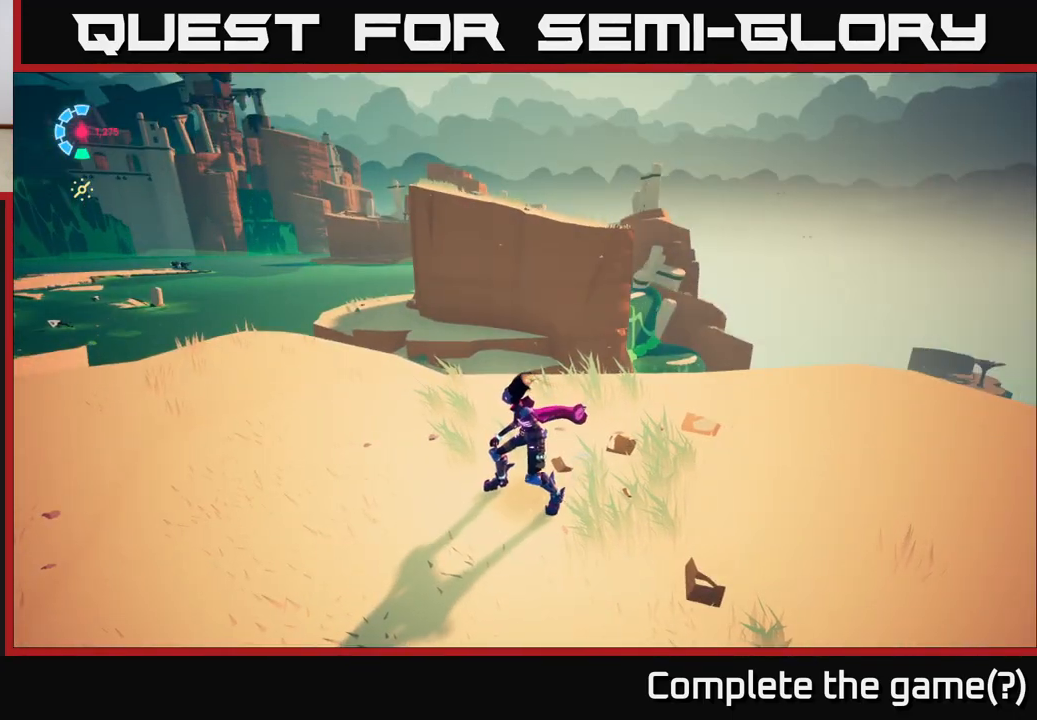
{"buttons": [], "left_stick": "up-left", "right_stick": "center", "events": [[50, "right_stick", "down-left"], [133, "left_stick", "up-left"], [383, "right_stick", "center"]]}
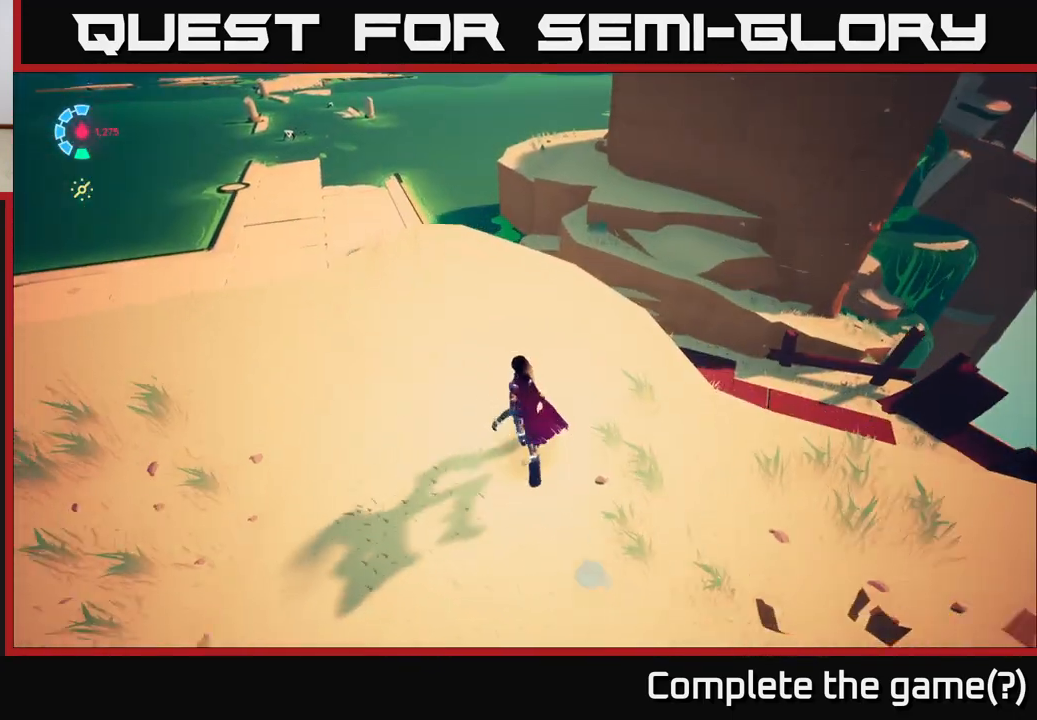
{"buttons": [], "left_stick": "center", "right_stick": "up-left", "events": [[183, "left_stick", "left"], [333, "right_stick", "up-left"], [450, "left_stick", "center"]]}
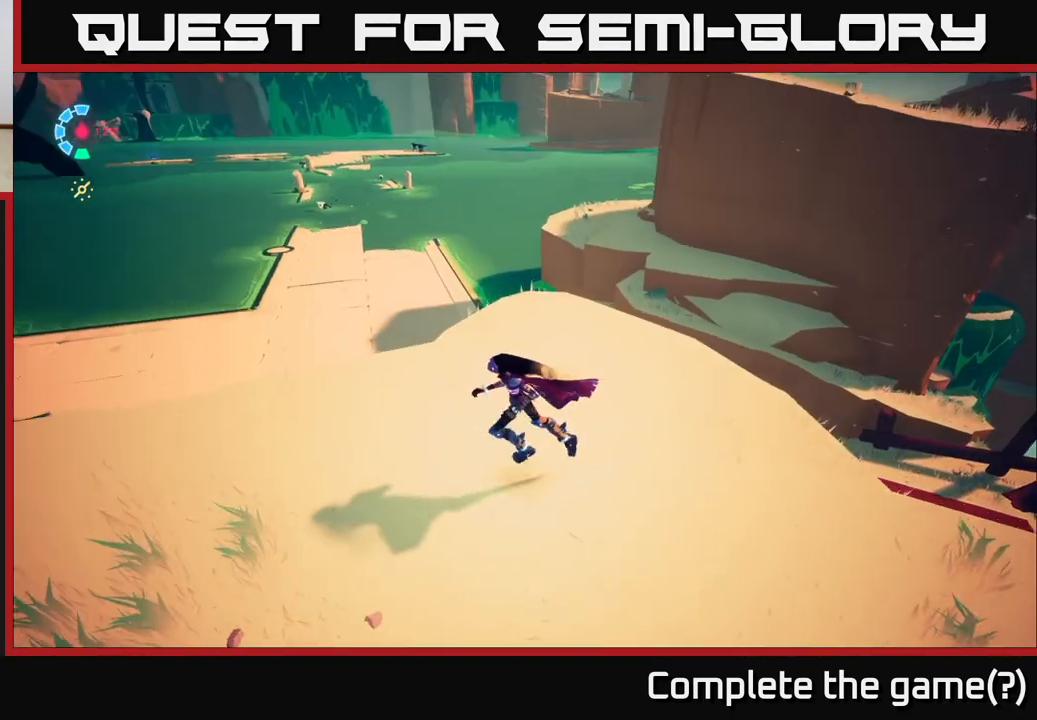
{"buttons": [], "left_stick": "center", "right_stick": "center", "events": [[50, "right_stick", "center"], [200, "right_stick", "up"], [450, "right_stick", "center"]]}
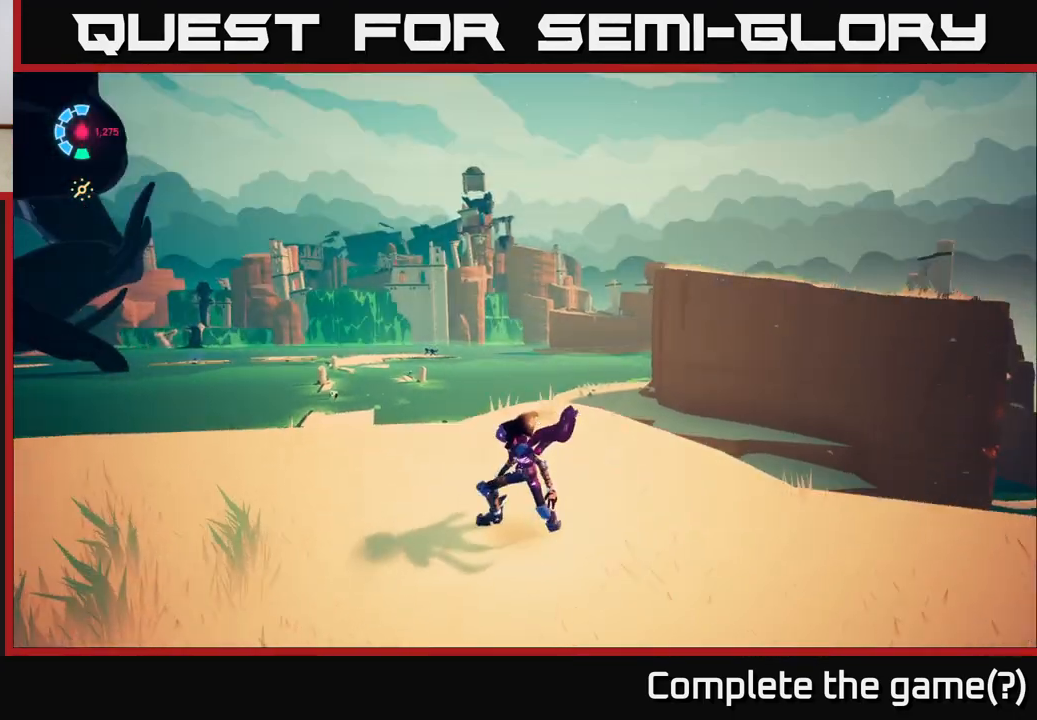
{"buttons": [], "left_stick": "left", "right_stick": "down-right", "events": [[433, "right_stick", "down-right"], [467, "left_stick", "left"]]}
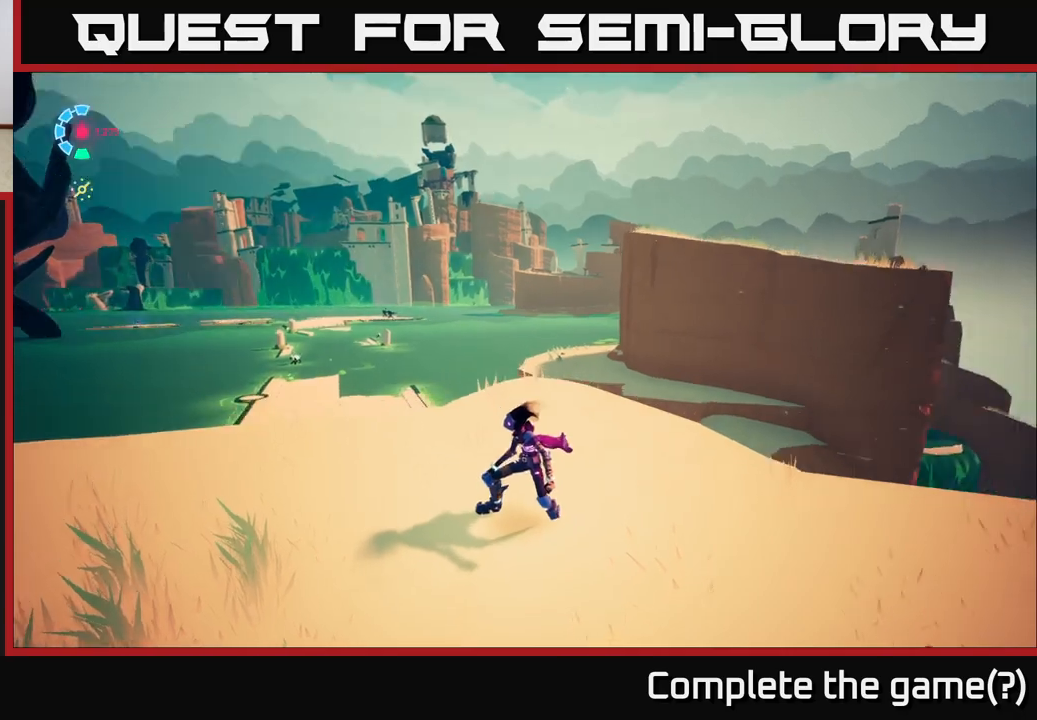
{"buttons": [], "left_stick": "center", "right_stick": "center", "events": [[200, "left_stick", "center"], [467, "right_stick", "center"]]}
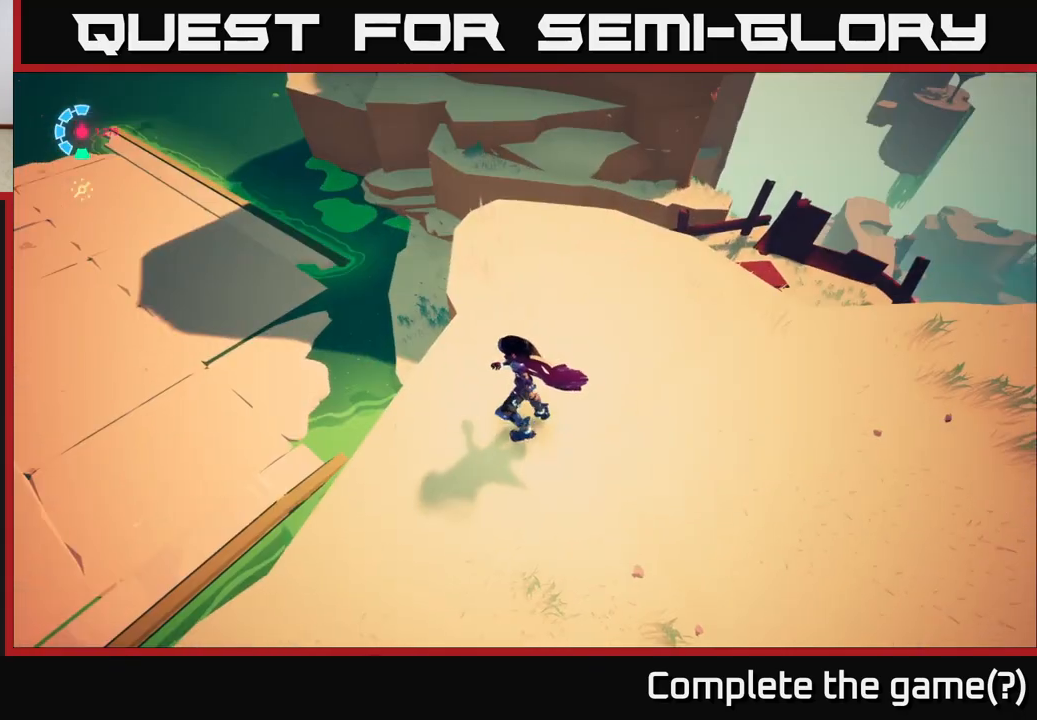
{"buttons": ["A", "L2", "R2"], "left_stick": "up", "right_stick": "center", "events": [[33, "left_stick", "up"], [50, "L2", "down"], [50, "right_stick", "up"], [133, "R2", "down"], [200, "right_stick", "center"], [350, "A", "down"]]}
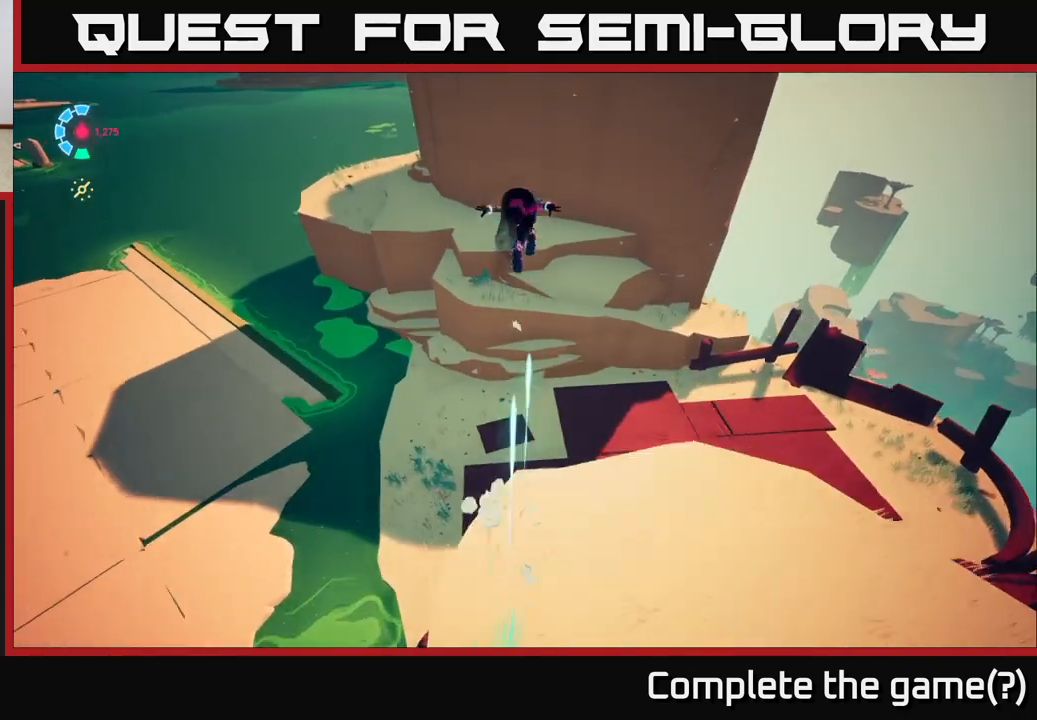
{"buttons": ["A", "L2", "R2"], "left_stick": "up-right", "right_stick": "center", "events": [[300, "left_stick", "up-right"], [383, "A", "up"], [500, "A", "down"]]}
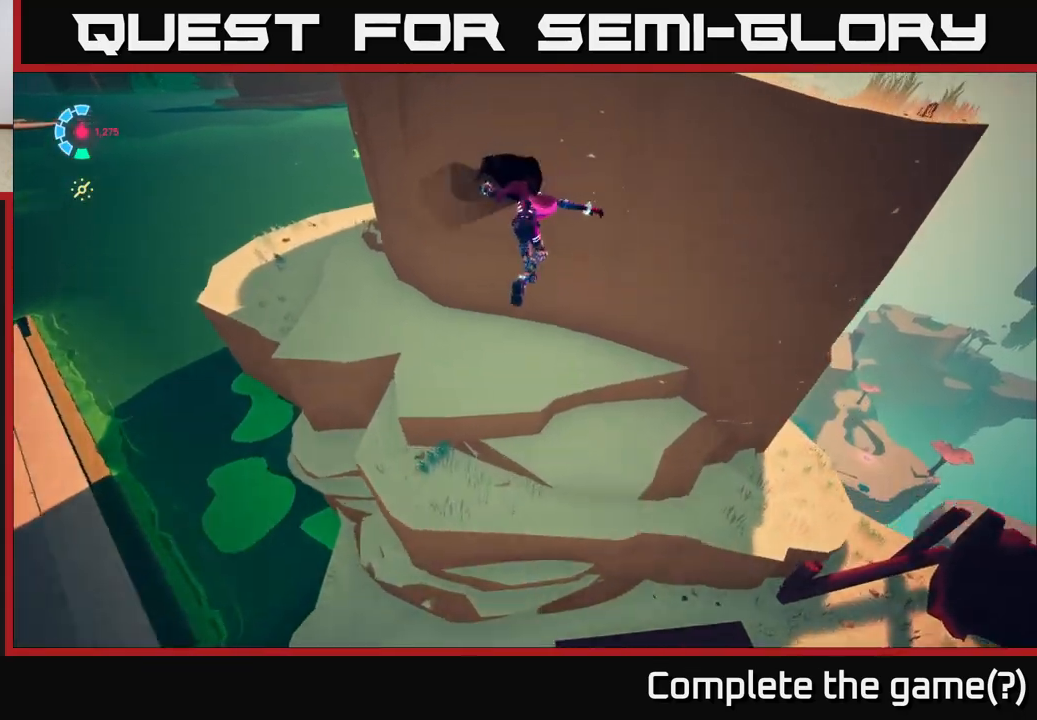
{"buttons": ["L2"], "left_stick": "up-left", "right_stick": "left", "events": [[333, "A", "up"], [483, "R2", "up"], [483, "left_stick", "up-left"], [500, "right_stick", "left"]]}
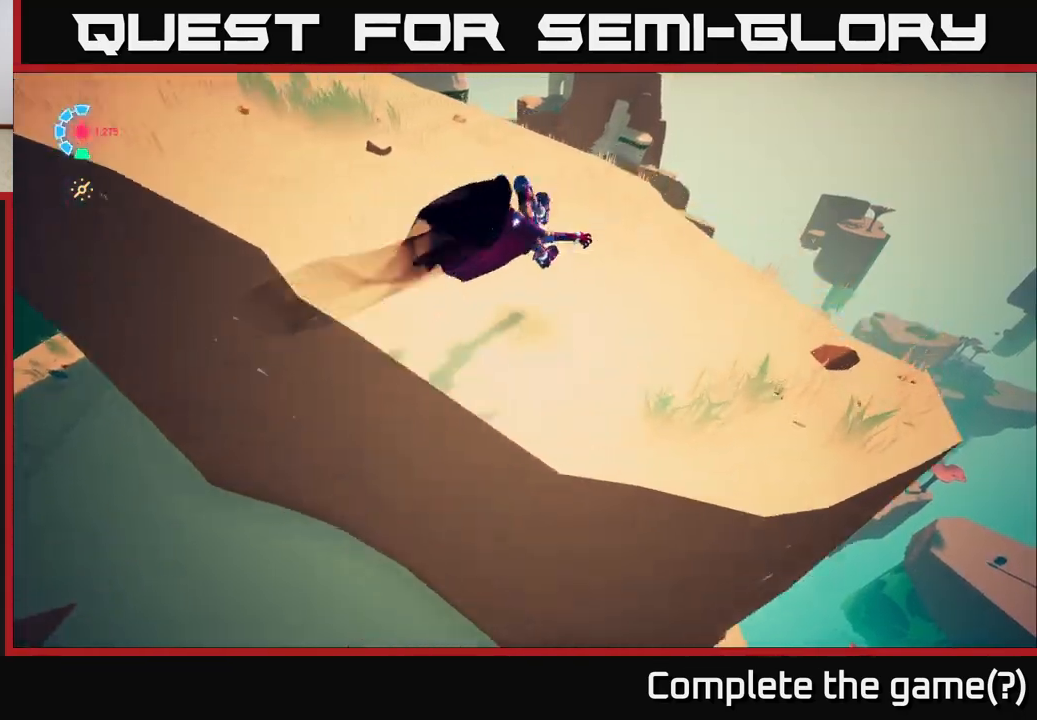
{"buttons": [], "left_stick": "up-left", "right_stick": "center", "events": [[33, "L2", "up"], [33, "left_stick", "left"], [217, "right_stick", "up-left"], [333, "right_stick", "up"], [350, "left_stick", "up-left"], [483, "right_stick", "center"]]}
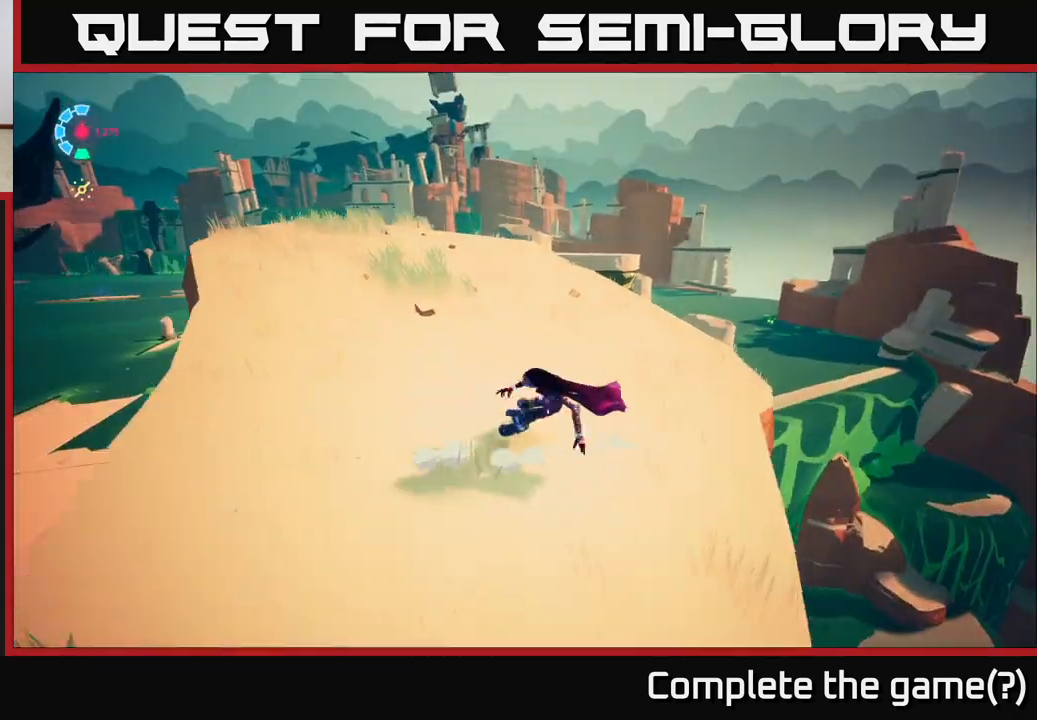
{"buttons": [], "left_stick": "up-left", "right_stick": "right", "events": [[217, "right_stick", "down-right"], [333, "right_stick", "center"], [400, "right_stick", "right"]]}
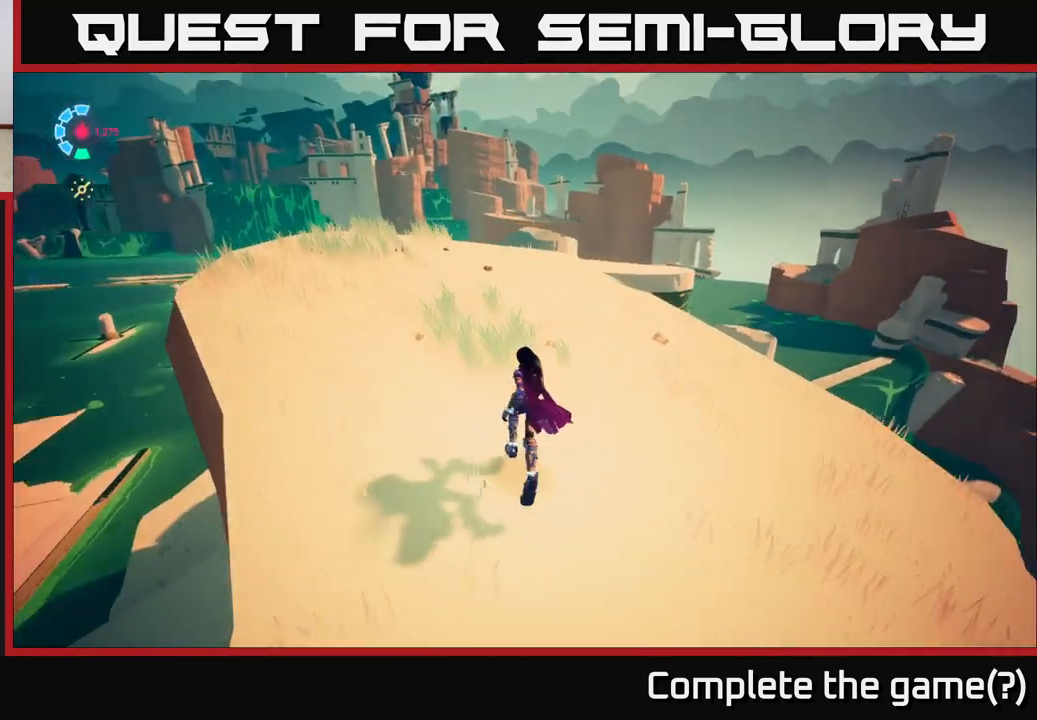
{"buttons": [], "left_stick": "up-left", "right_stick": "down-right", "events": [[50, "right_stick", "down-right"]]}
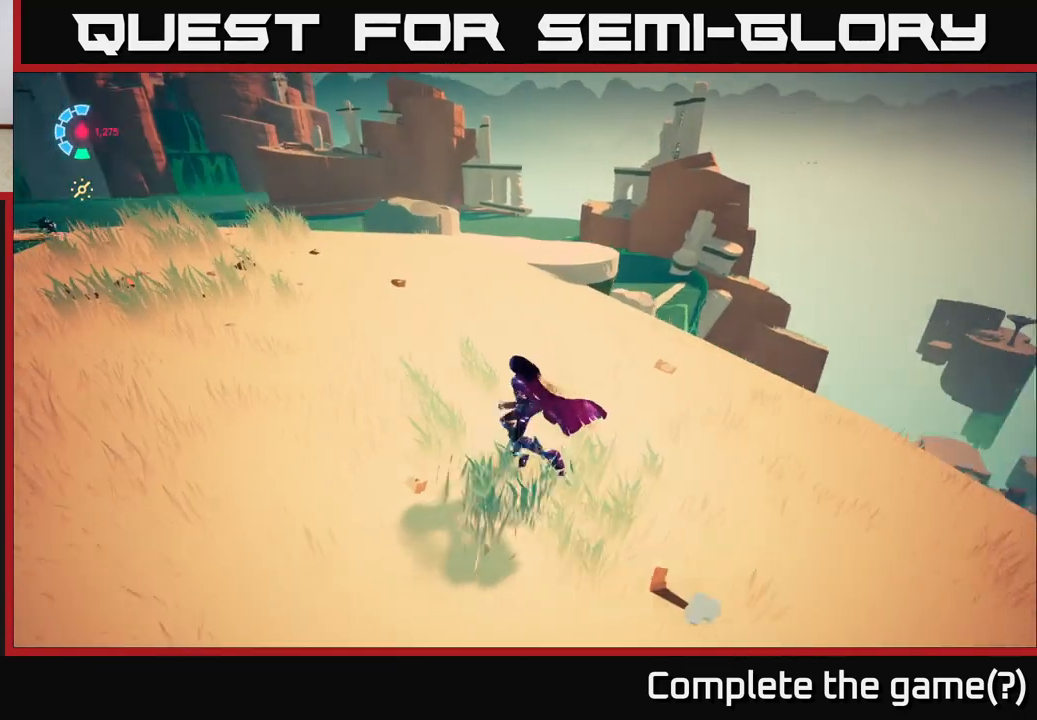
{"buttons": [], "left_stick": "up-left", "right_stick": "down-right", "events": []}
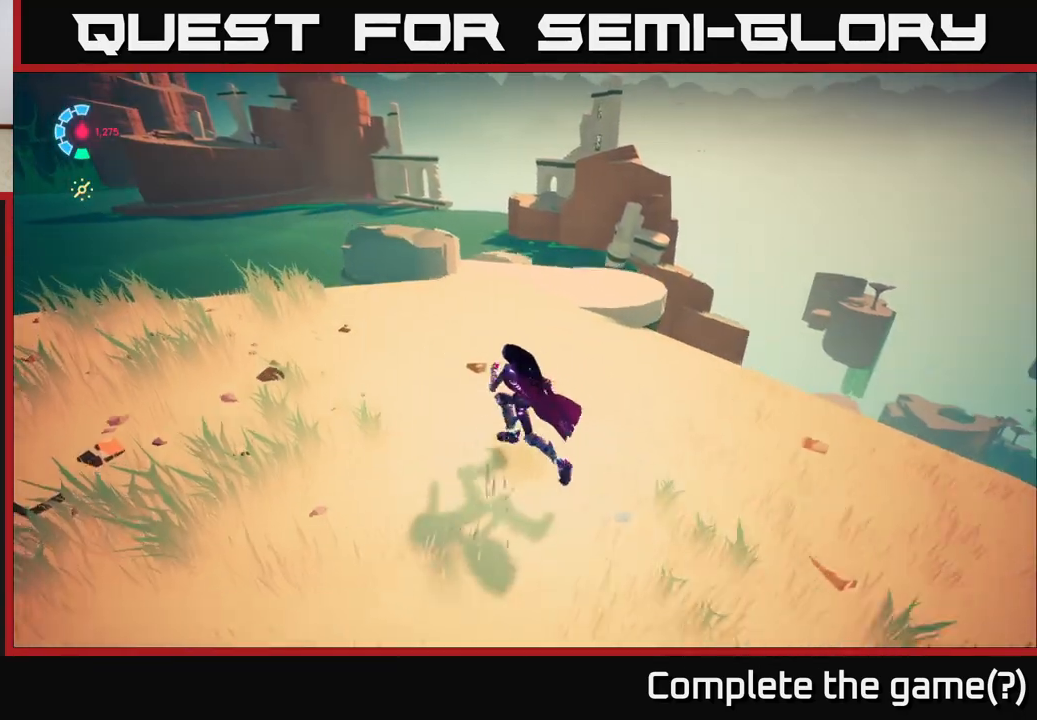
{"buttons": [], "left_stick": "up-left", "right_stick": "center", "events": [[17, "right_stick", "center"]]}
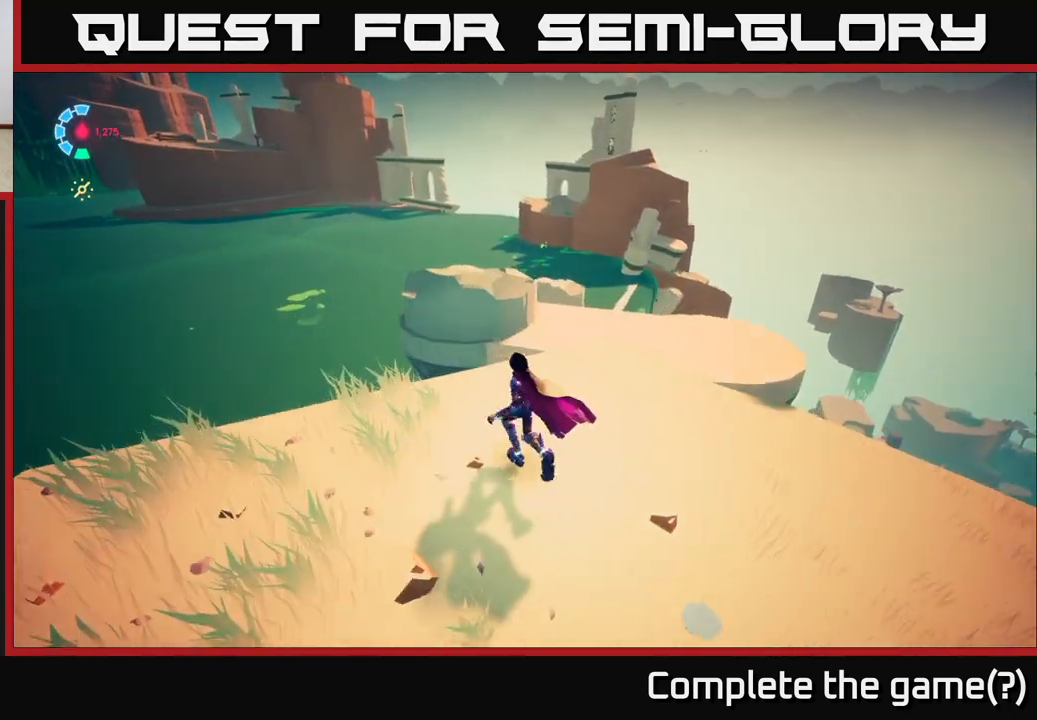
{"buttons": [], "left_stick": "center", "right_stick": "center", "events": [[100, "left_stick", "center"]]}
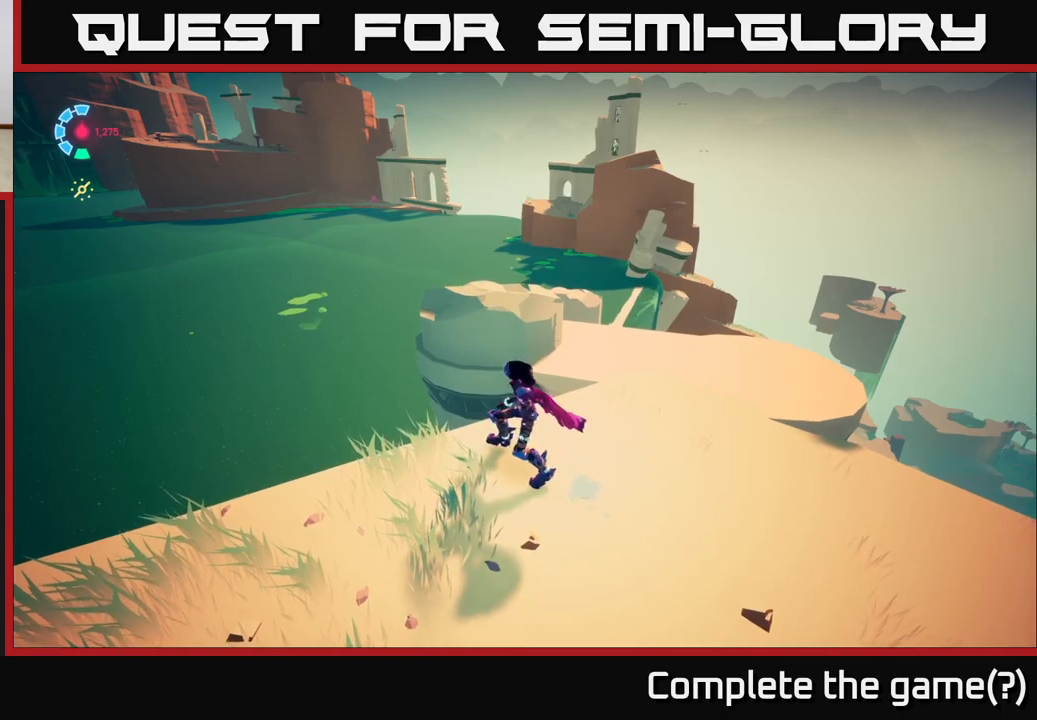
{"buttons": [], "left_stick": "center", "right_stick": "center", "events": []}
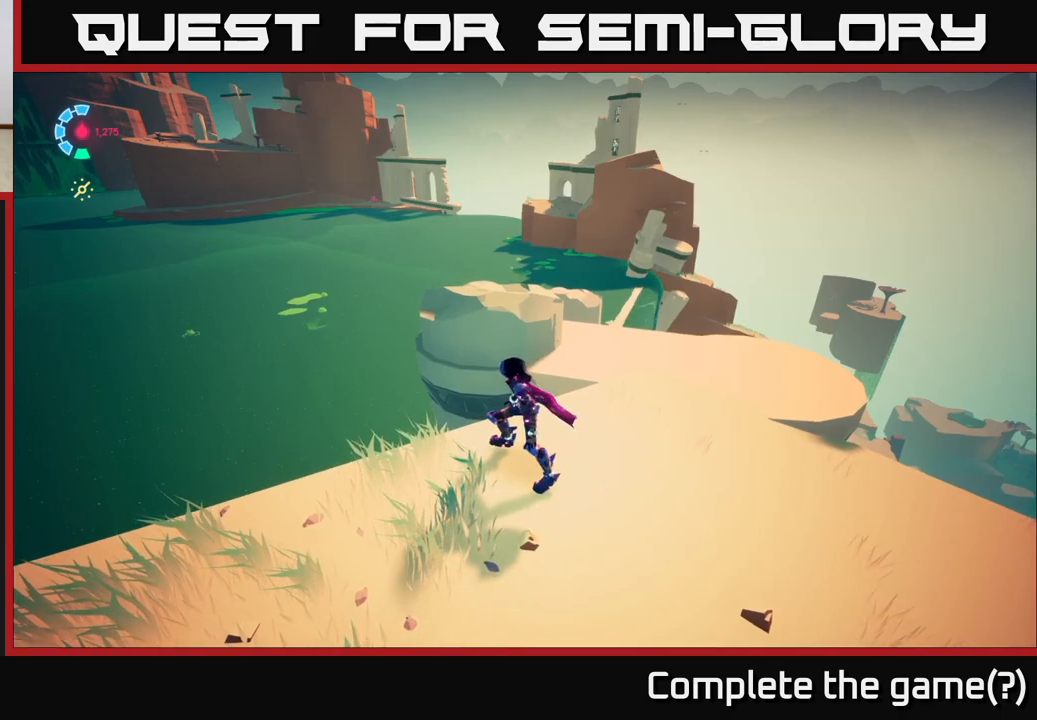
{"buttons": [], "left_stick": "up-right", "right_stick": "center", "events": [[33, "left_stick", "up-right"], [117, "right_stick", "down-left"], [350, "right_stick", "center"]]}
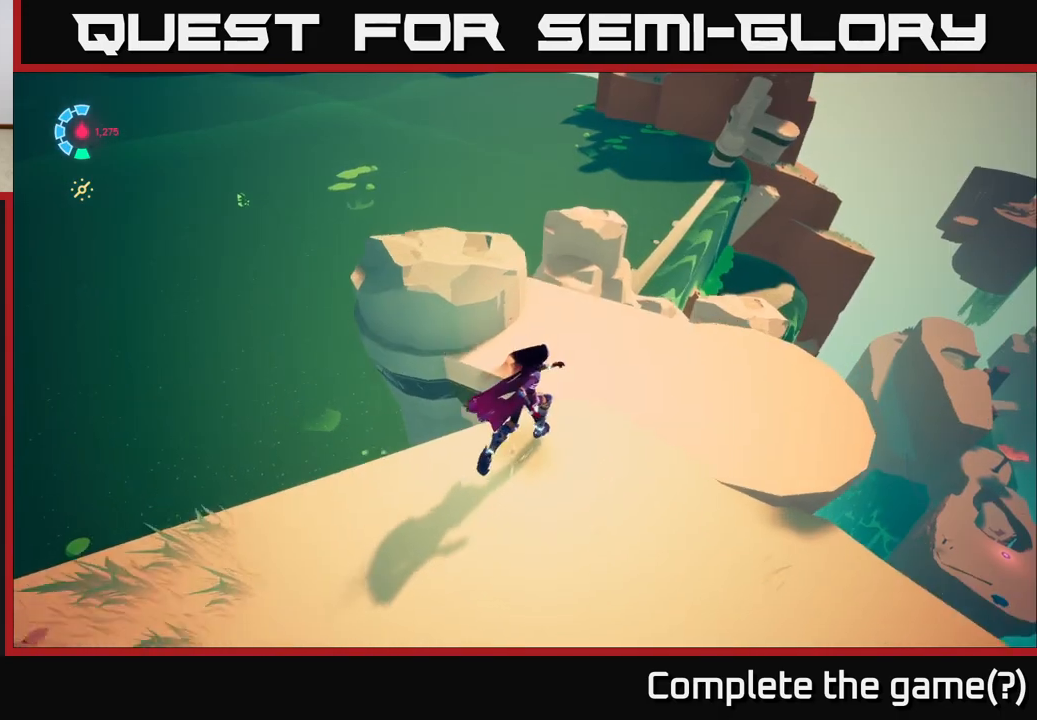
{"buttons": [], "left_stick": "center", "right_stick": "center", "events": [[67, "left_stick", "up"], [233, "left_stick", "center"]]}
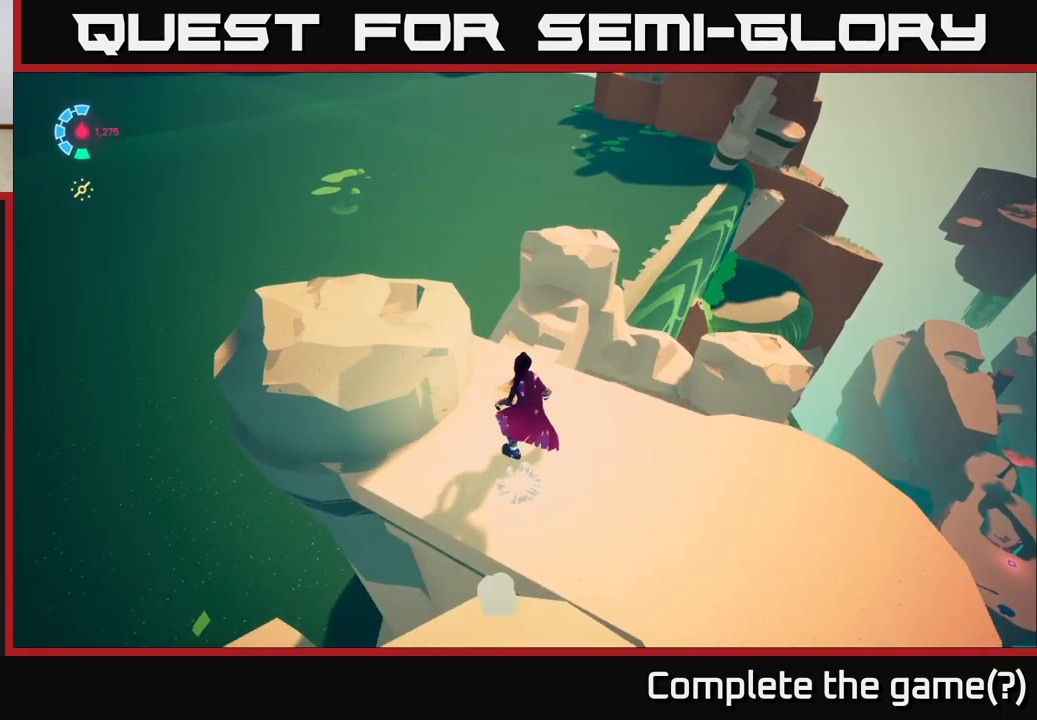
{"buttons": [], "left_stick": "left", "right_stick": "center", "events": [[133, "right_stick", "up"], [383, "right_stick", "center"], [417, "left_stick", "left"]]}
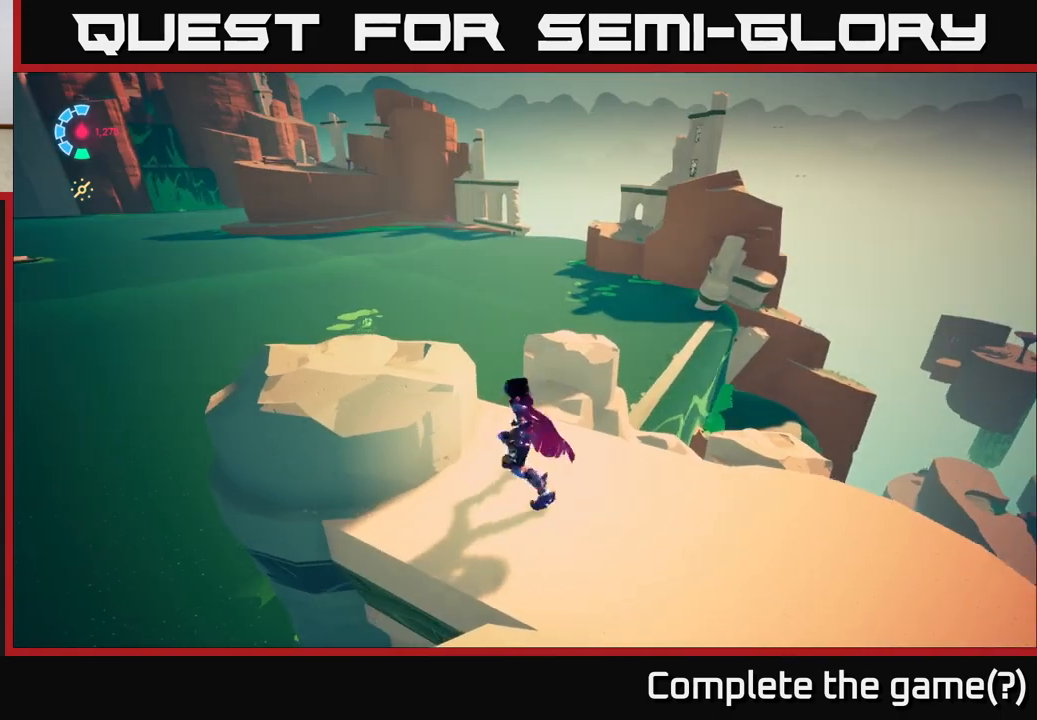
{"buttons": [], "left_stick": "center", "right_stick": "down-right", "events": [[17, "right_stick", "right"], [250, "left_stick", "center"], [300, "right_stick", "down-right"]]}
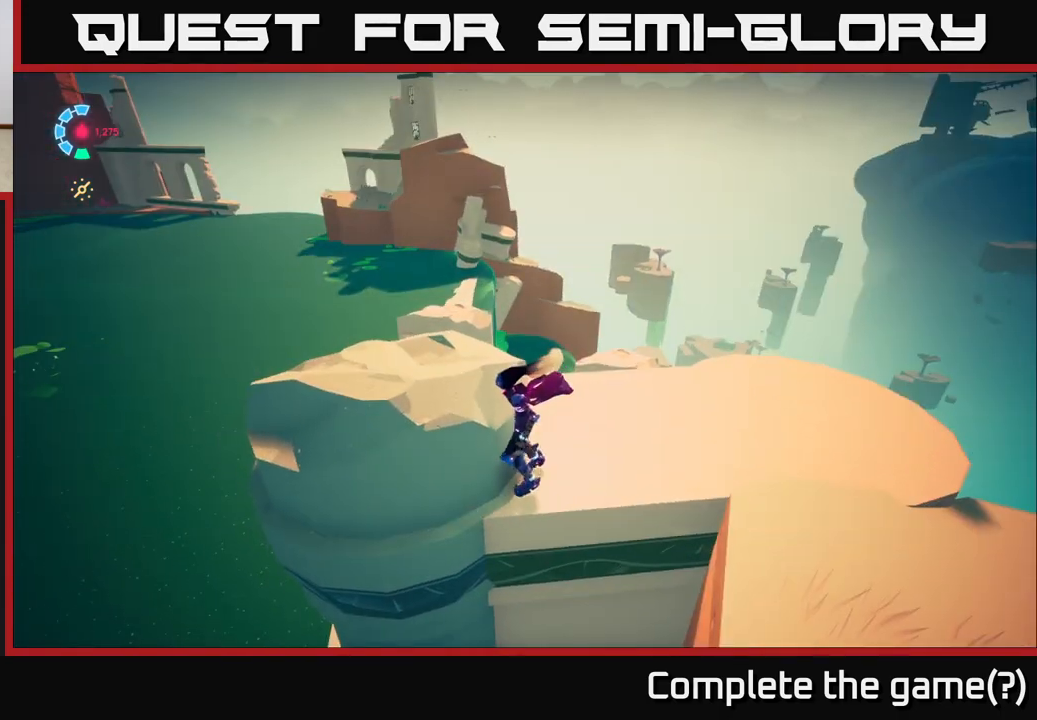
{"buttons": [], "left_stick": "left", "right_stick": "center", "events": [[33, "right_stick", "center"], [267, "A", "down"], [267, "left_stick", "left"], [350, "A", "up"]]}
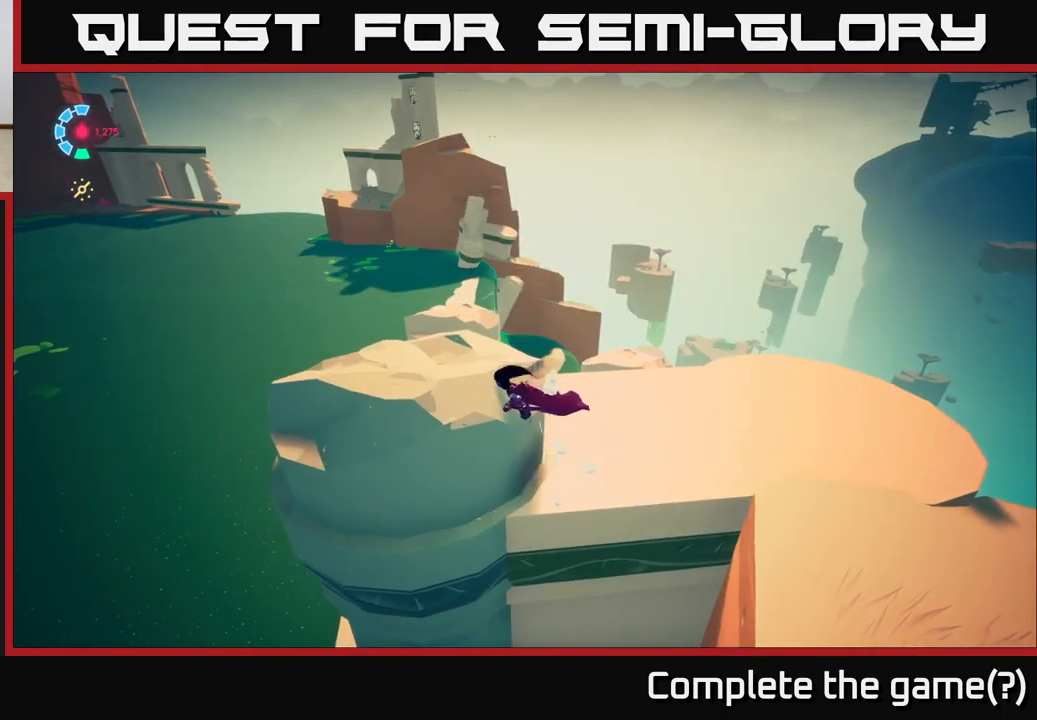
{"buttons": [], "left_stick": "center", "right_stick": "center", "events": [[83, "left_stick", "up-left"], [300, "left_stick", "center"]]}
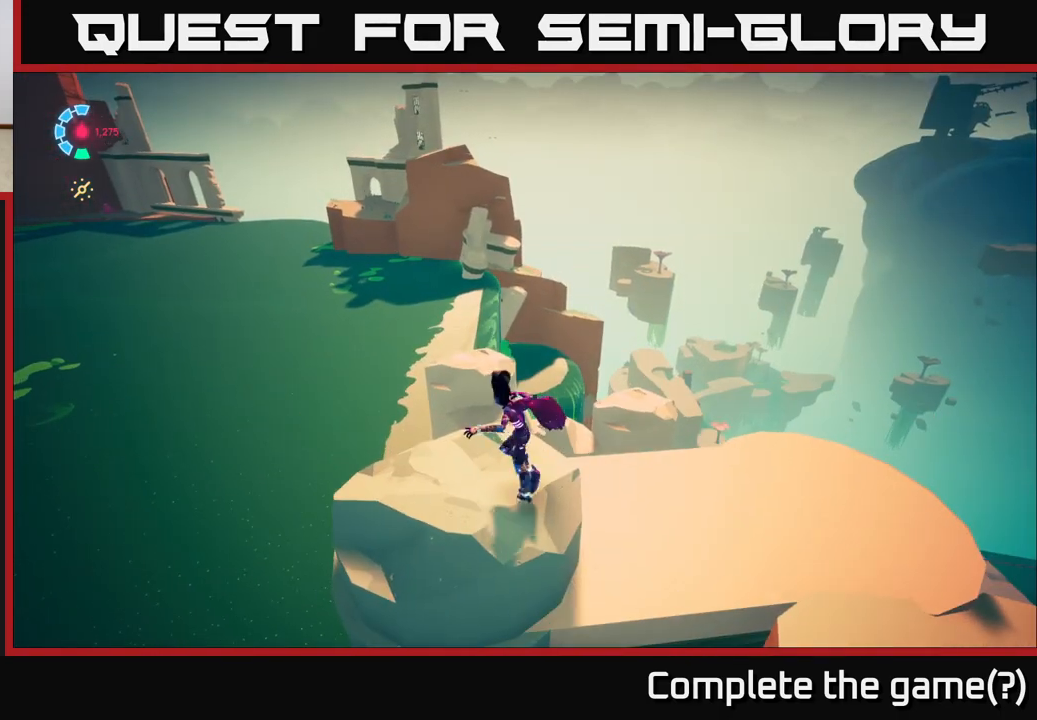
{"buttons": [], "left_stick": "center", "right_stick": "center", "events": [[100, "left_stick", "left"], [250, "left_stick", "up-left"], [367, "left_stick", "center"]]}
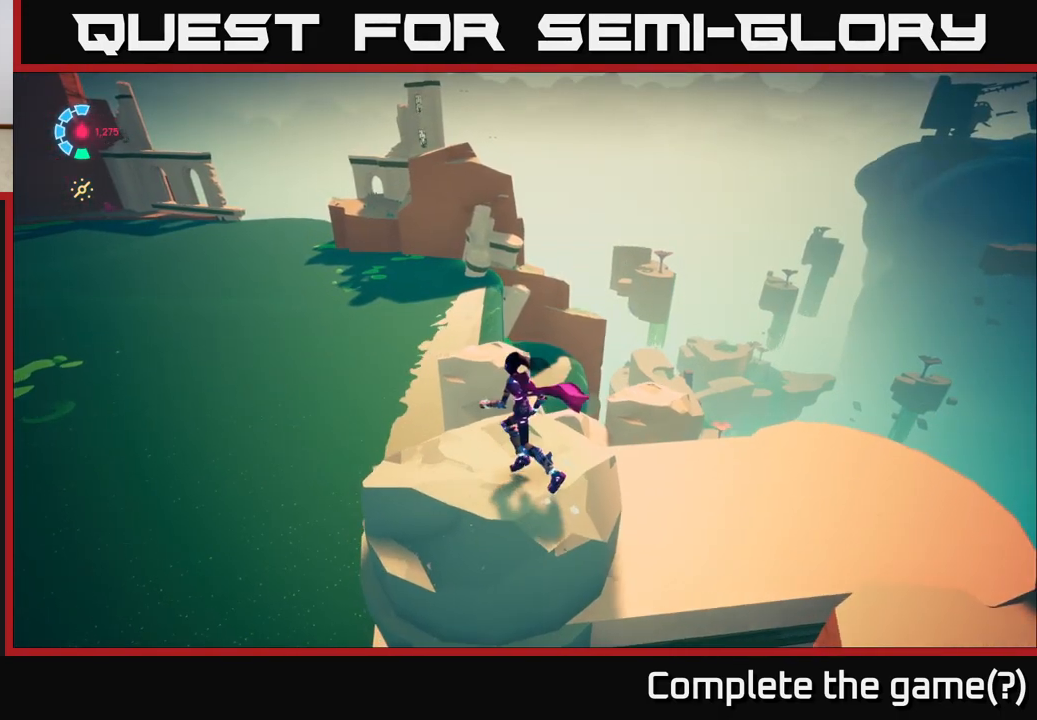
{"buttons": [], "left_stick": "center", "right_stick": "center", "events": [[200, "right_stick", "left"], [250, "right_stick", "up-left"], [467, "right_stick", "center"]]}
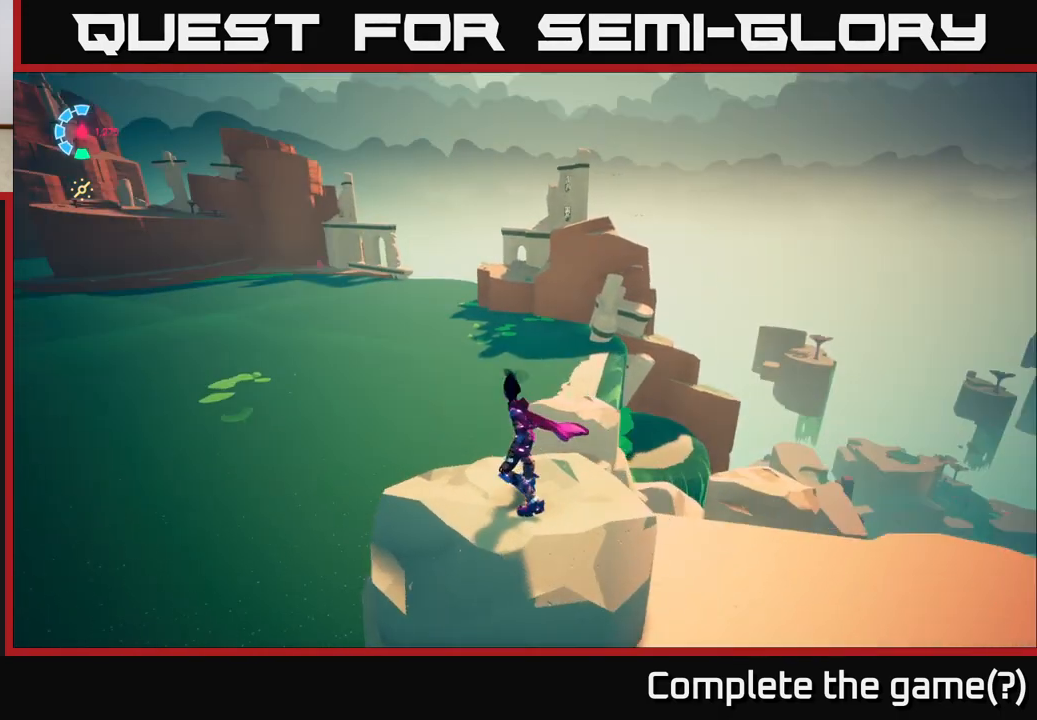
{"buttons": [], "left_stick": "center", "right_stick": "center", "events": [[83, "right_stick", "down"], [433, "right_stick", "center"]]}
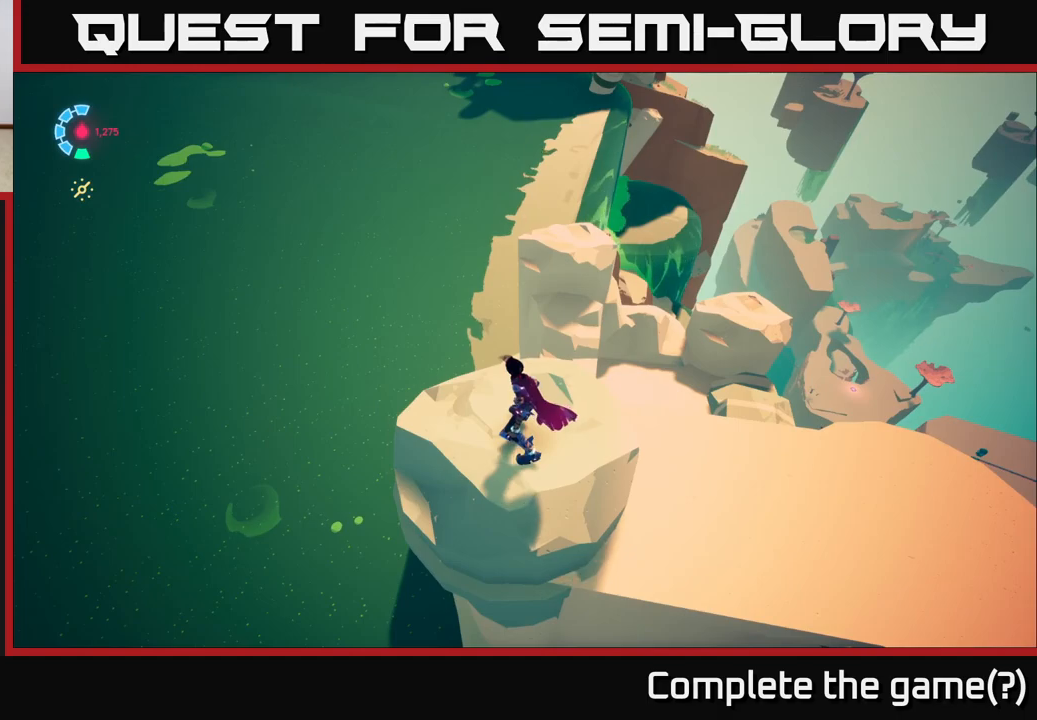
{"buttons": [], "left_stick": "center", "right_stick": "up", "events": [[200, "right_stick", "up"]]}